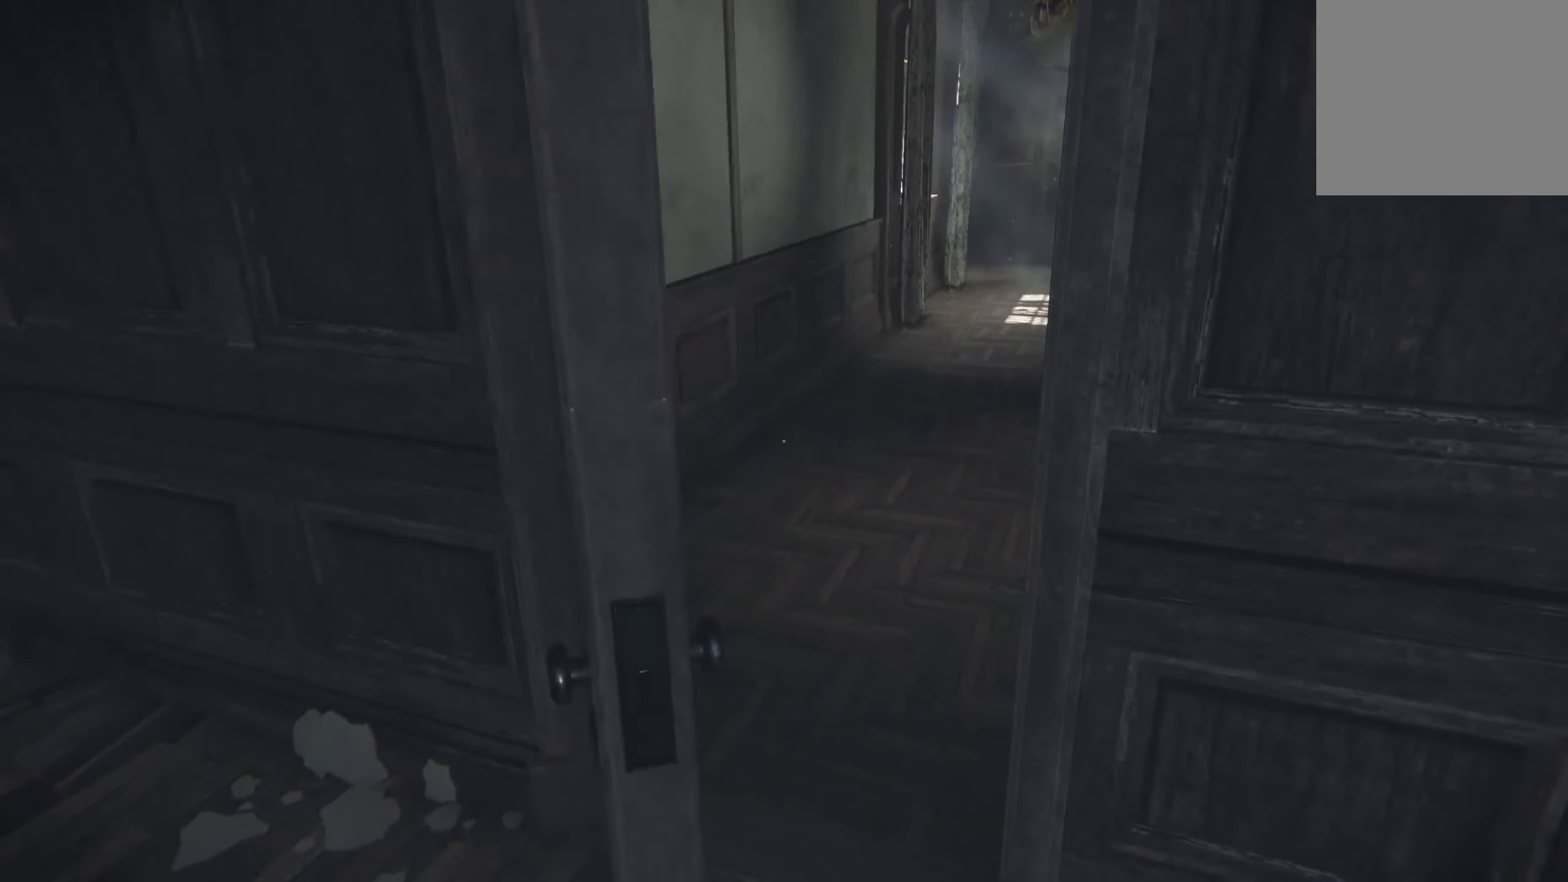
Gameplay with a controller (Xbox layout); each line is a JSON object with the inputs held at the frame after it. "events" lists button and stick changes between this image and that frame as [ms after this image, input, new state], when the widget could be followed in between. Not read: R3.
{"buttons": ["L2"], "left_stick": "up-left", "right_stick": "center", "events": [[17, "left_stick", "up"], [17, "right_stick", "center"], [50, "L2", "down"], [133, "left_stick", "up-left"], [200, "right_stick", "up-right"], [333, "right_stick", "center"]]}
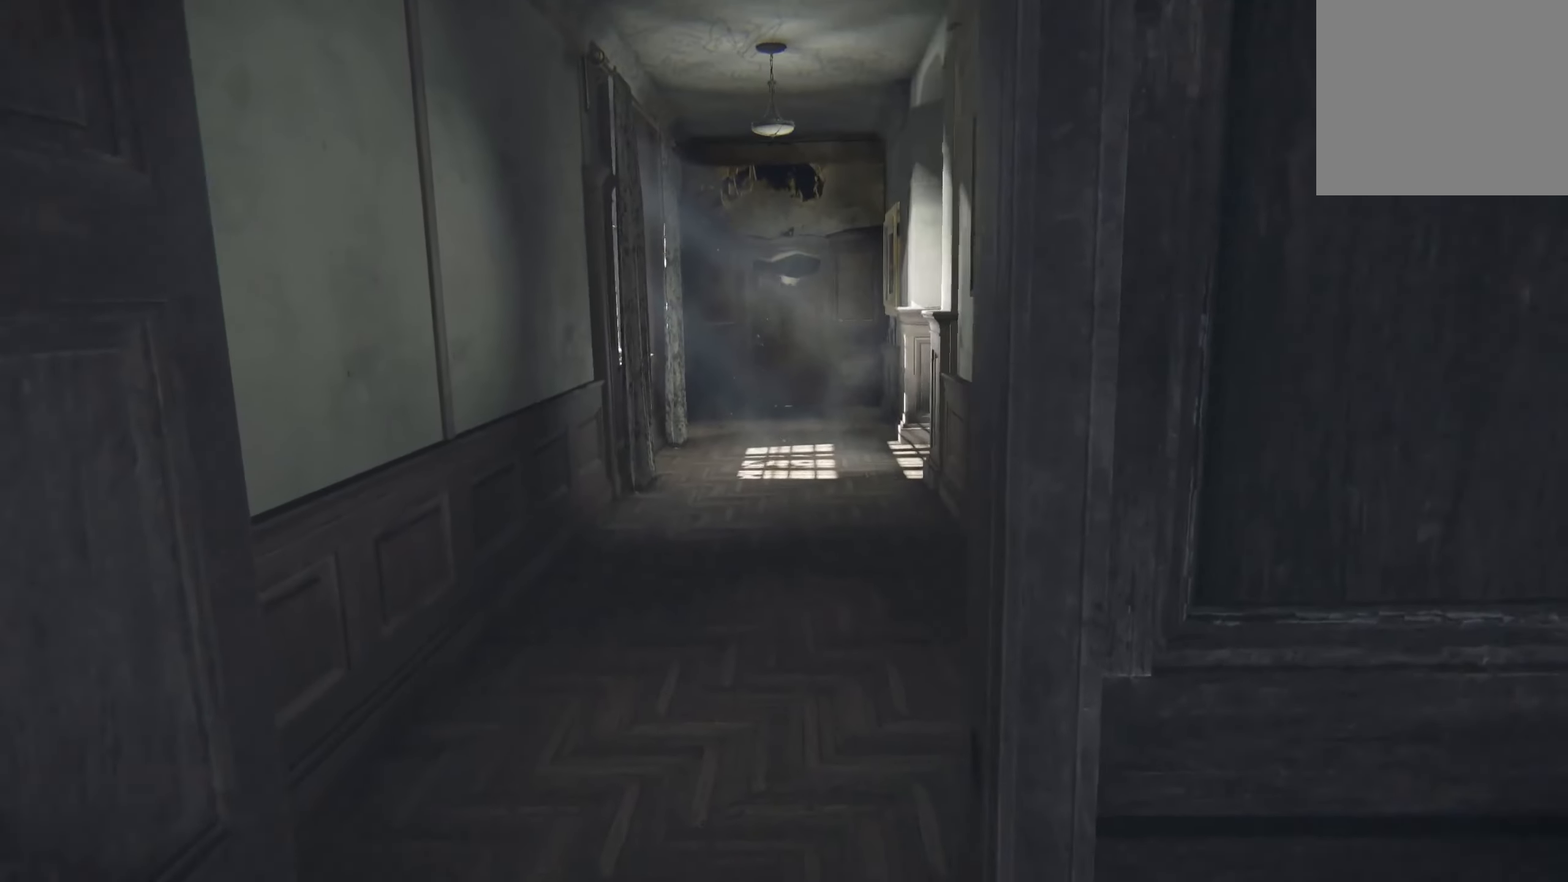
{"buttons": ["L2"], "left_stick": "up", "right_stick": "center", "events": [[233, "left_stick", "up"]]}
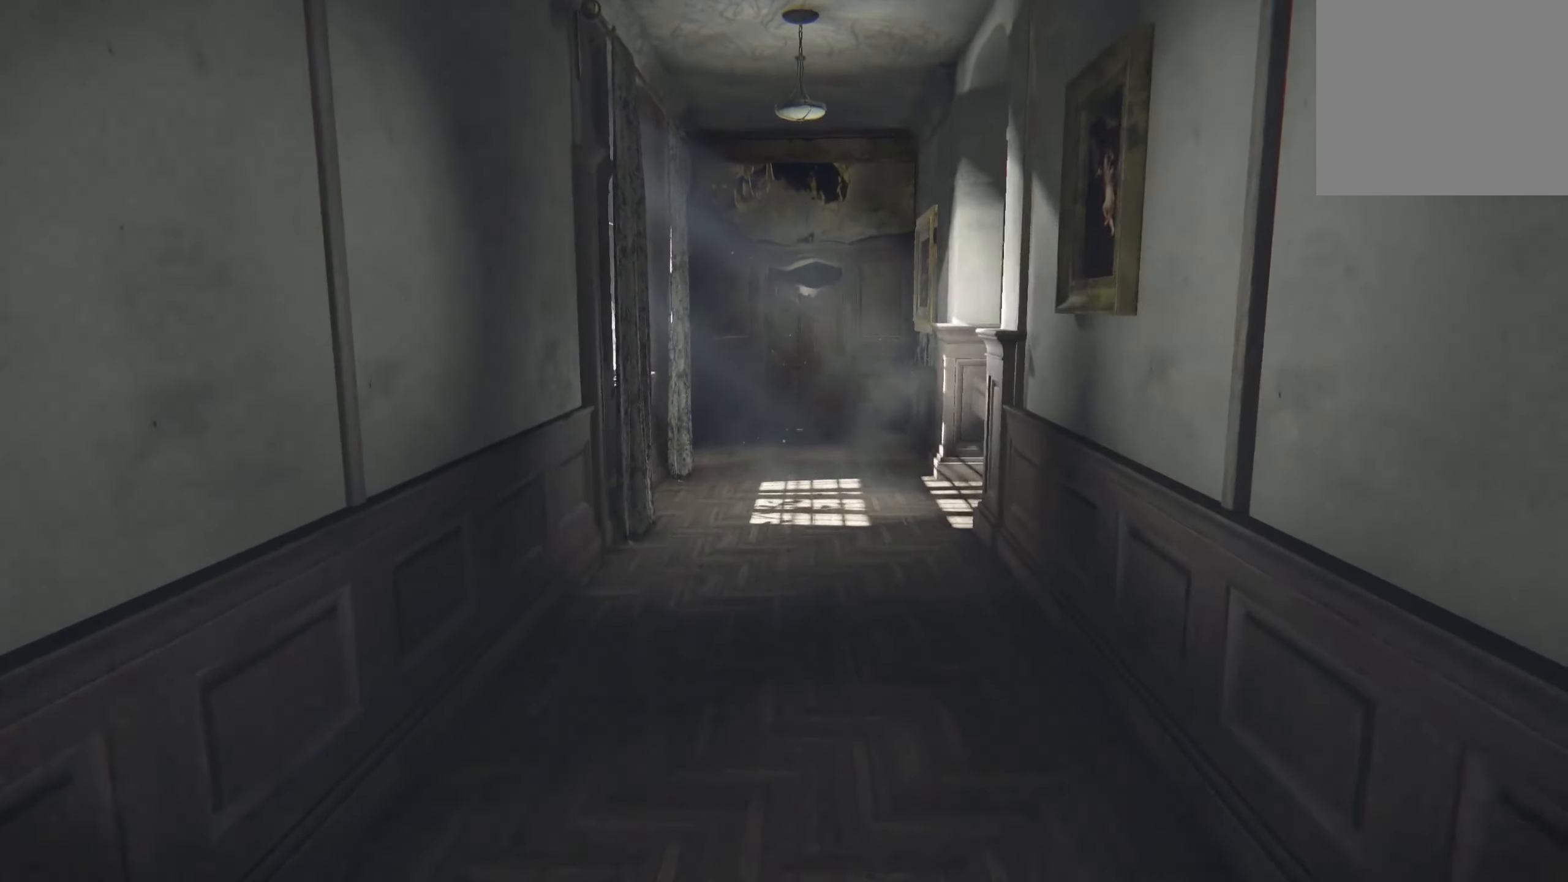
{"buttons": ["L2"], "left_stick": "up", "right_stick": "center", "events": []}
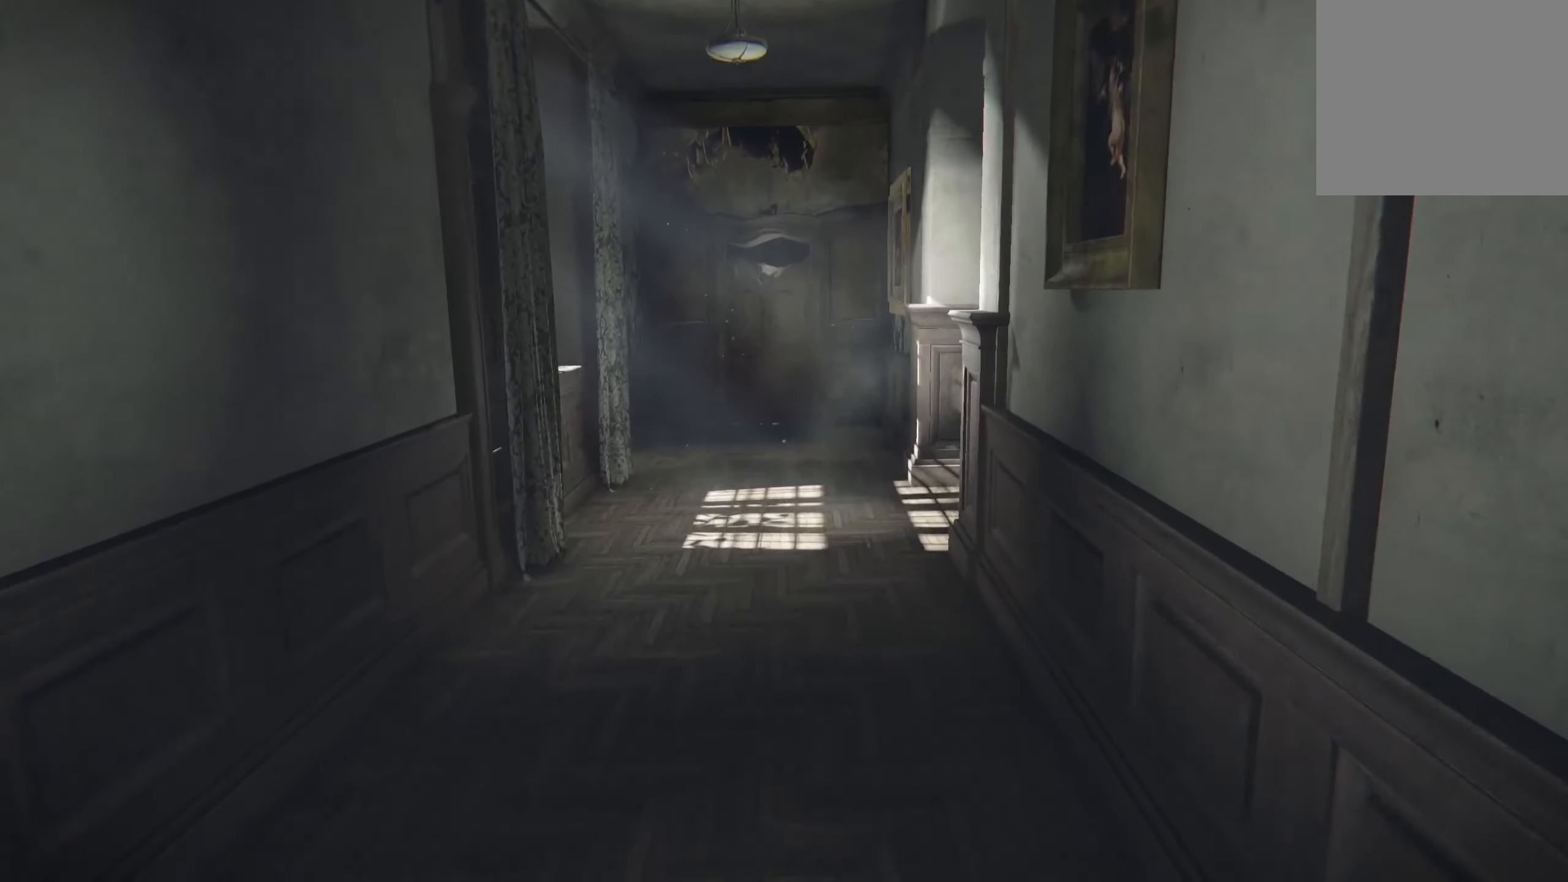
{"buttons": ["L2"], "left_stick": "up", "right_stick": "center", "events": []}
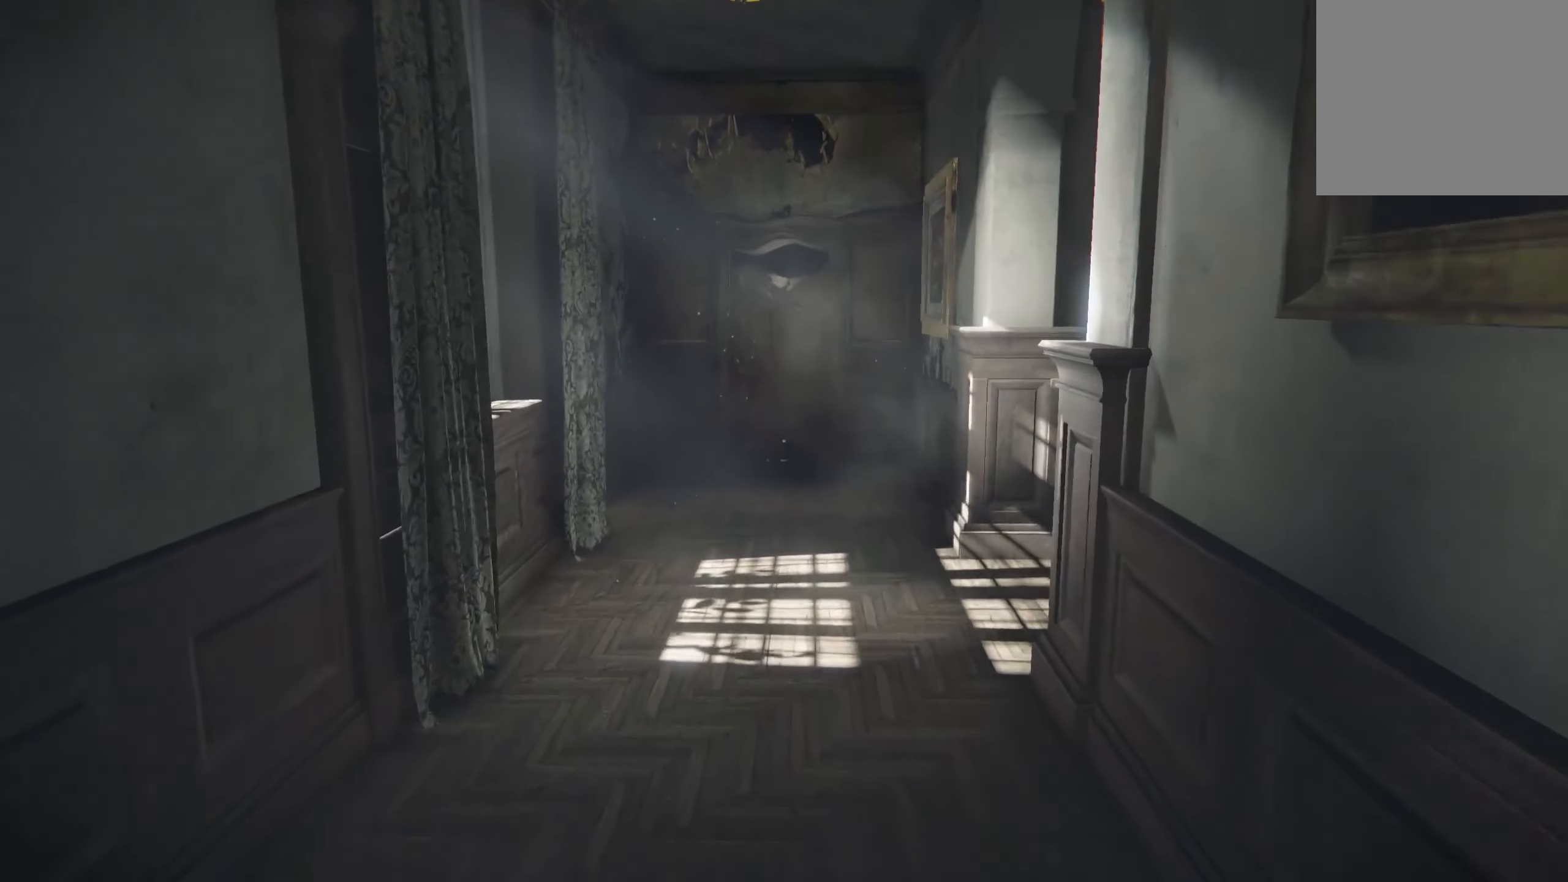
{"buttons": ["L2"], "left_stick": "up", "right_stick": "center", "events": []}
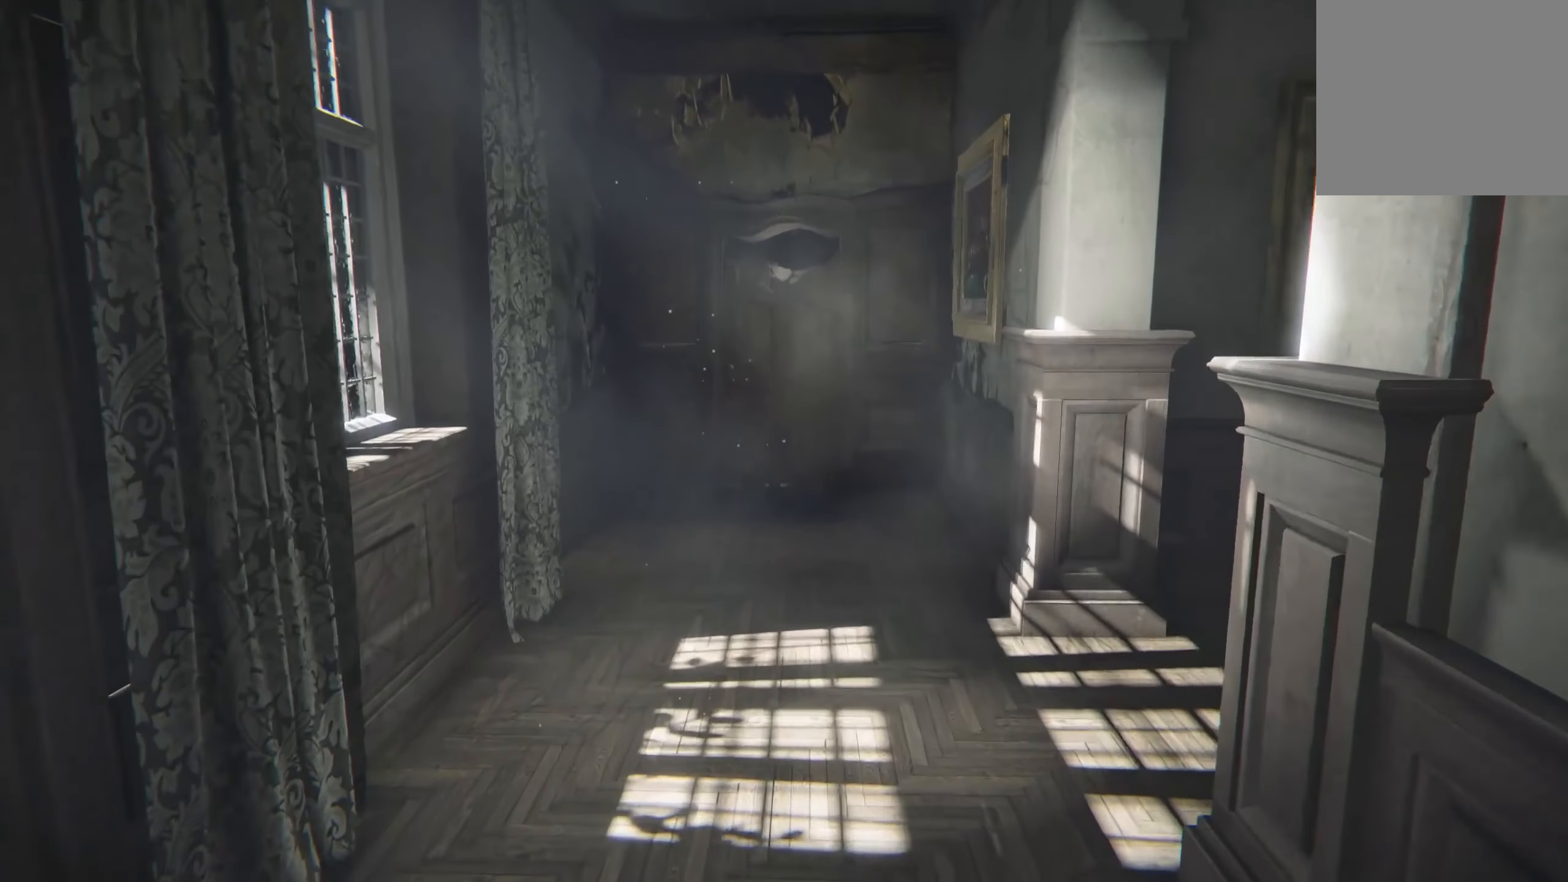
{"buttons": [], "left_stick": "up-right", "right_stick": "left", "events": [[133, "left_stick", "center"], [167, "L2", "up"], [383, "right_stick", "left"], [500, "left_stick", "up-right"]]}
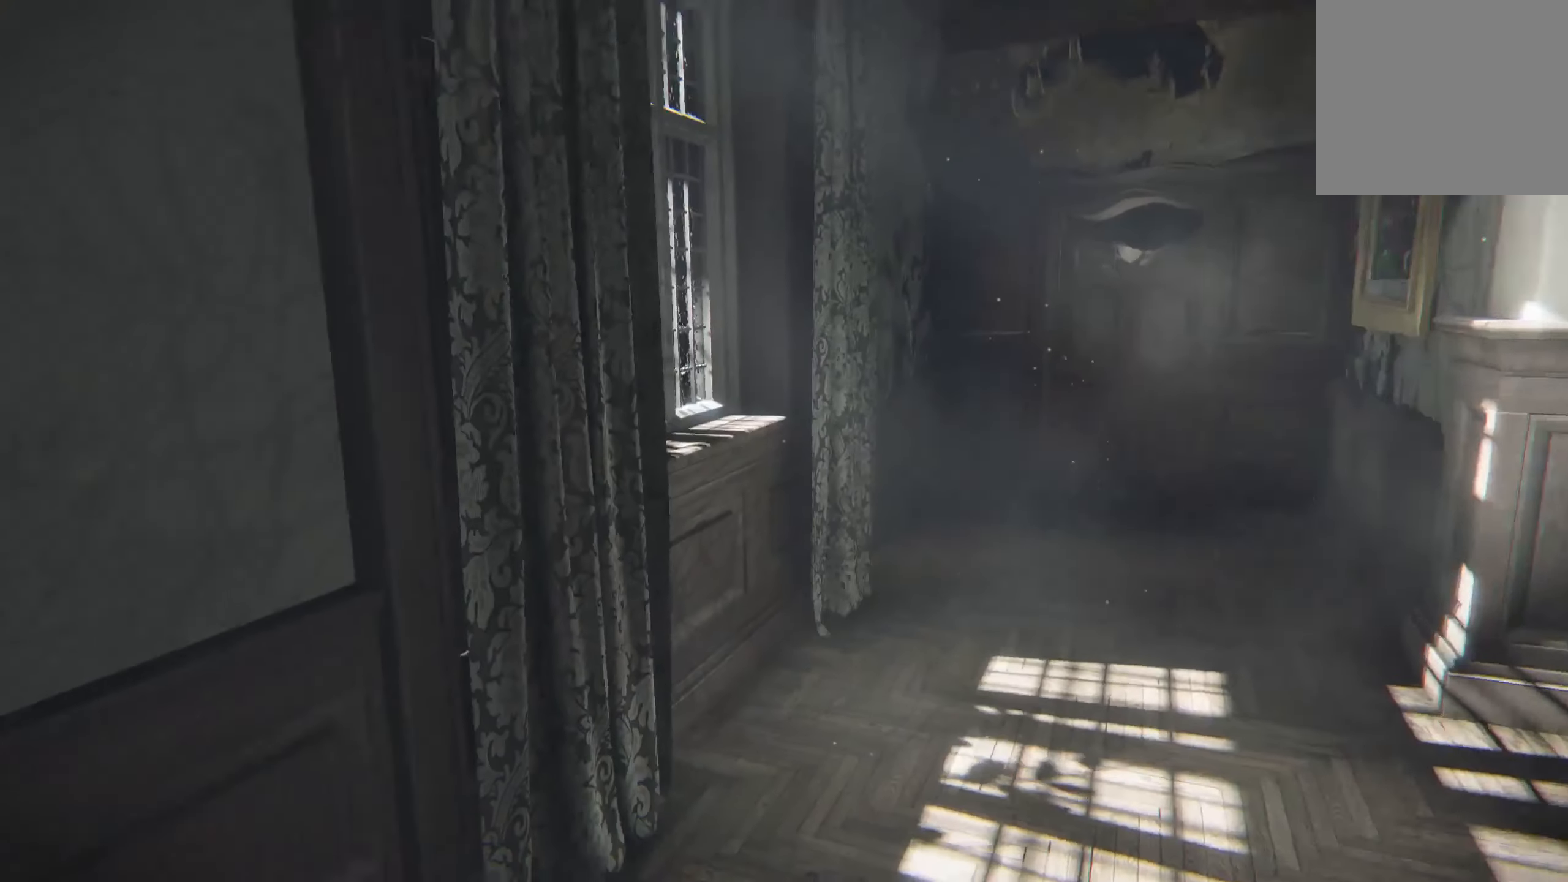
{"buttons": [], "left_stick": "down-right", "right_stick": "right", "events": [[100, "right_stick", "center"], [217, "left_stick", "up"], [450, "left_stick", "down-right"], [467, "right_stick", "right"]]}
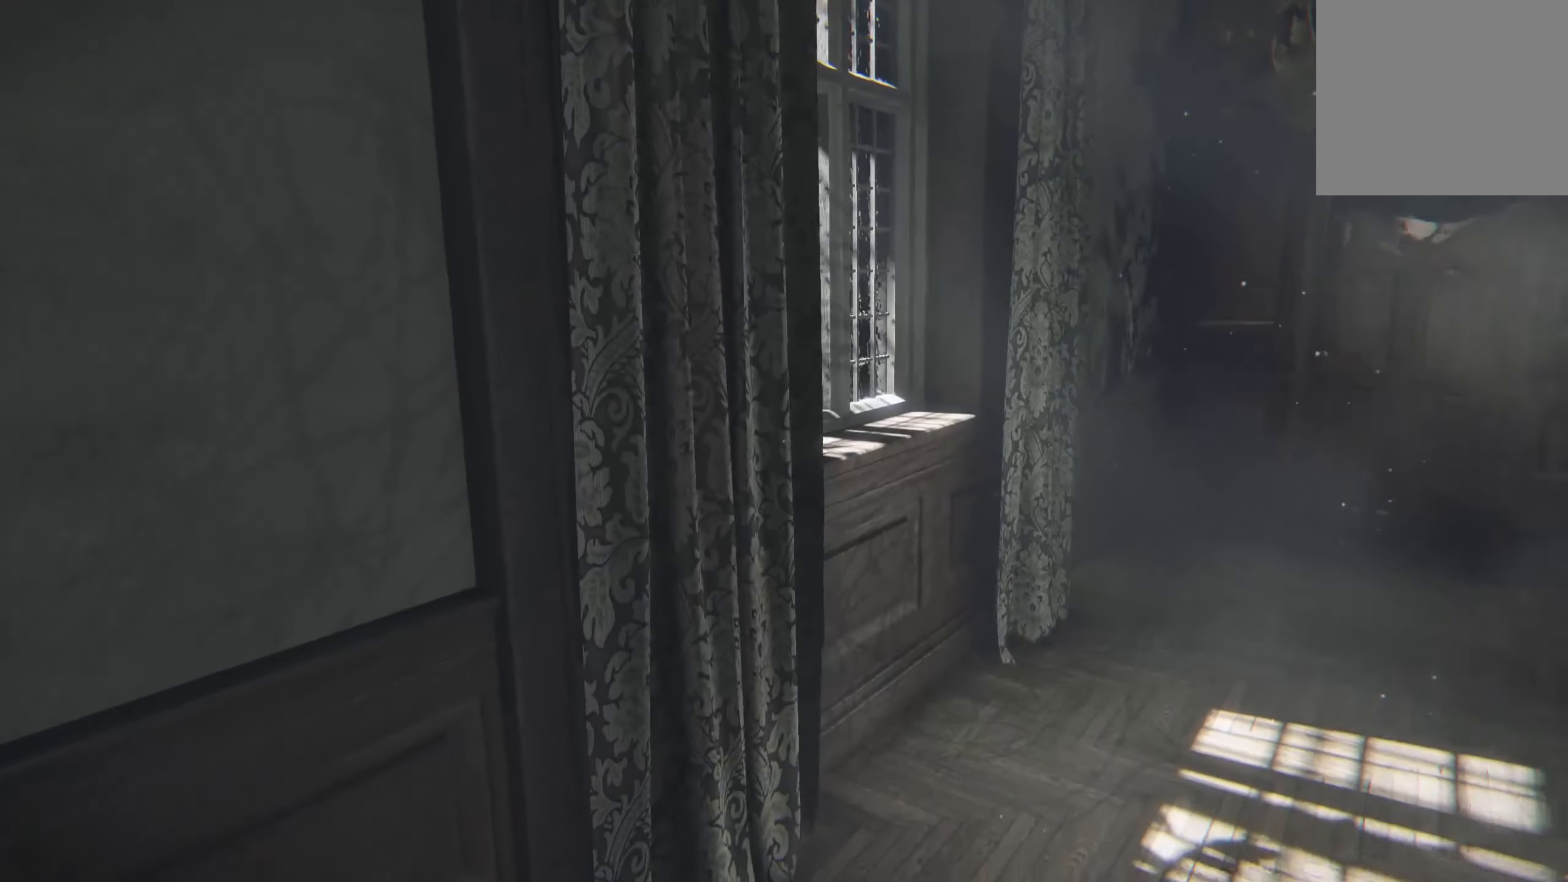
{"buttons": [], "left_stick": "center", "right_stick": "center", "events": [[183, "right_stick", "center"], [267, "left_stick", "center"]]}
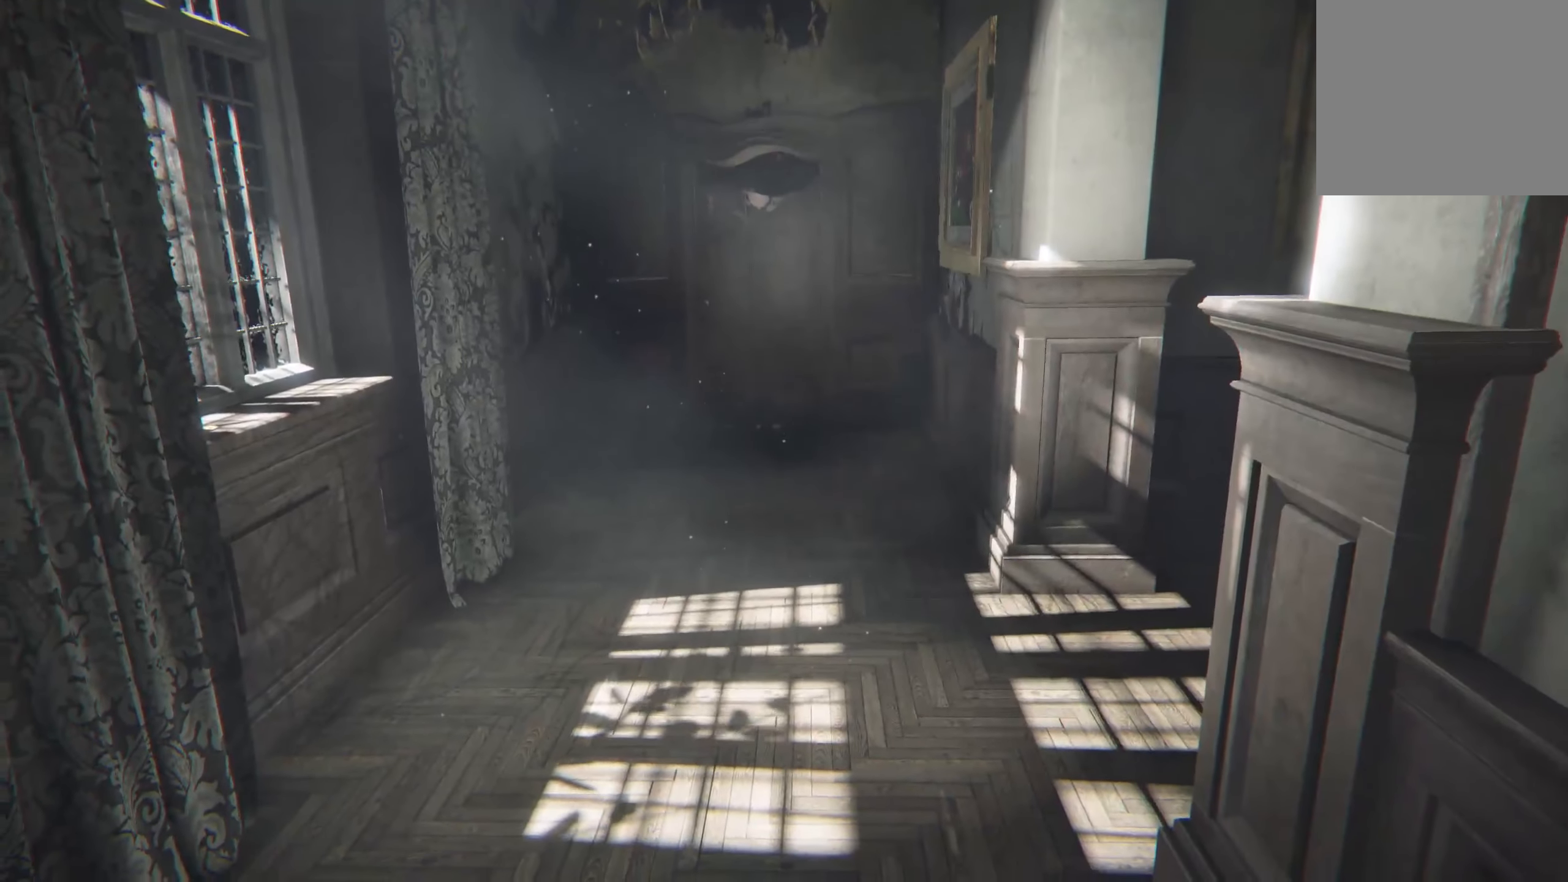
{"buttons": [], "left_stick": "up-left", "right_stick": "center", "events": [[17, "left_stick", "up"], [367, "right_stick", "up-right"], [467, "left_stick", "up-left"], [500, "right_stick", "center"]]}
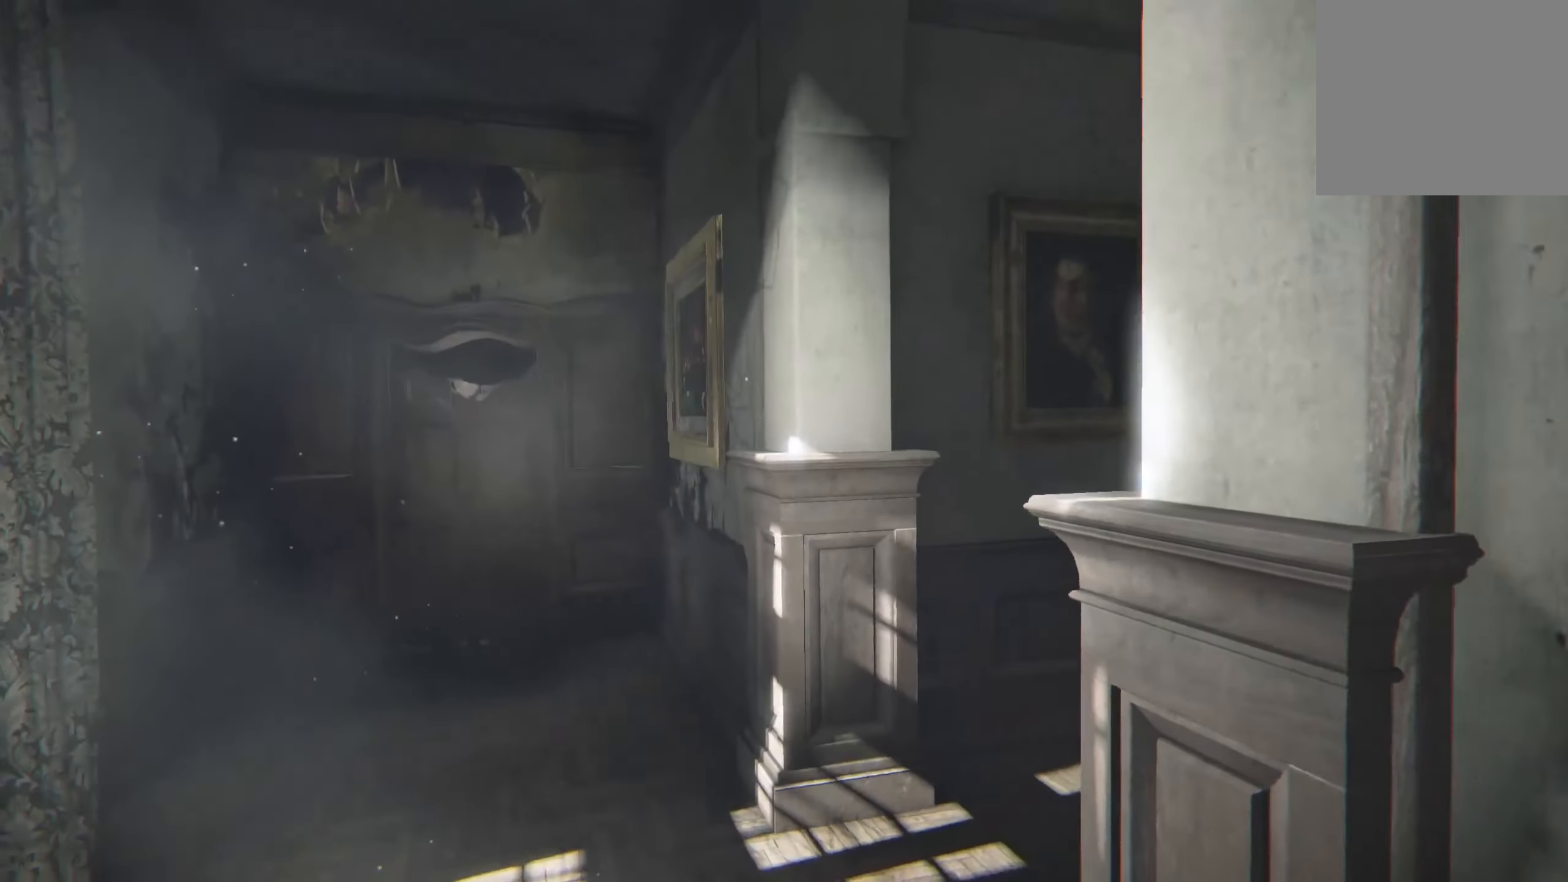
{"buttons": [], "left_stick": "up-left", "right_stick": "down-right", "events": [[50, "right_stick", "left"], [117, "left_stick", "up"], [167, "right_stick", "center"], [300, "left_stick", "up-left"], [434, "right_stick", "right"], [484, "right_stick", "down-right"]]}
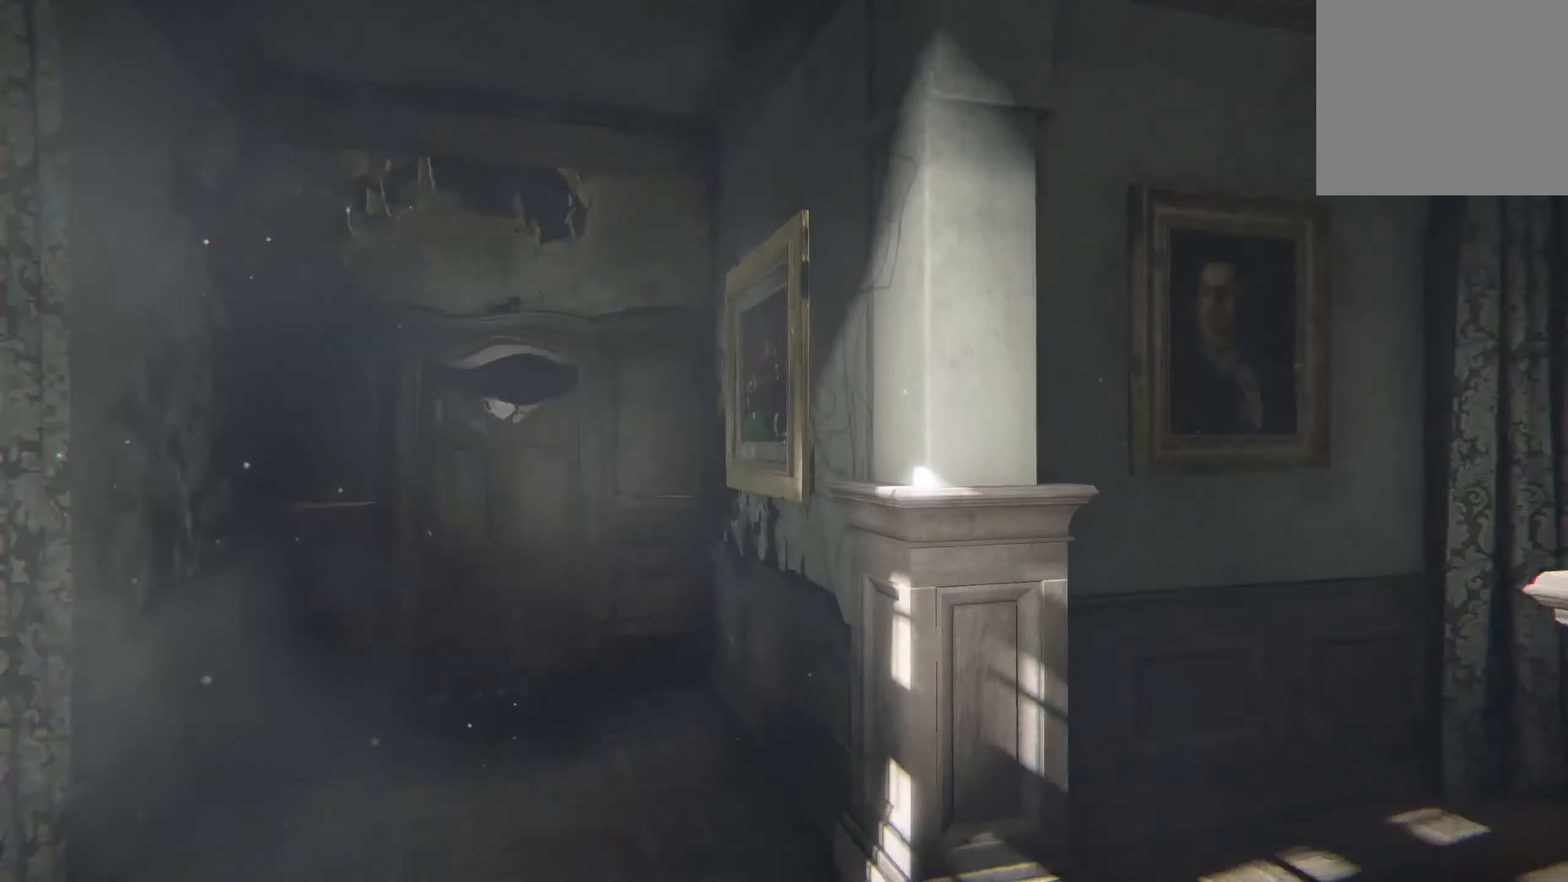
{"buttons": [], "left_stick": "up-left", "right_stick": "right", "events": [[84, "left_stick", "left"], [200, "right_stick", "center"], [267, "left_stick", "up-left"], [350, "right_stick", "right"]]}
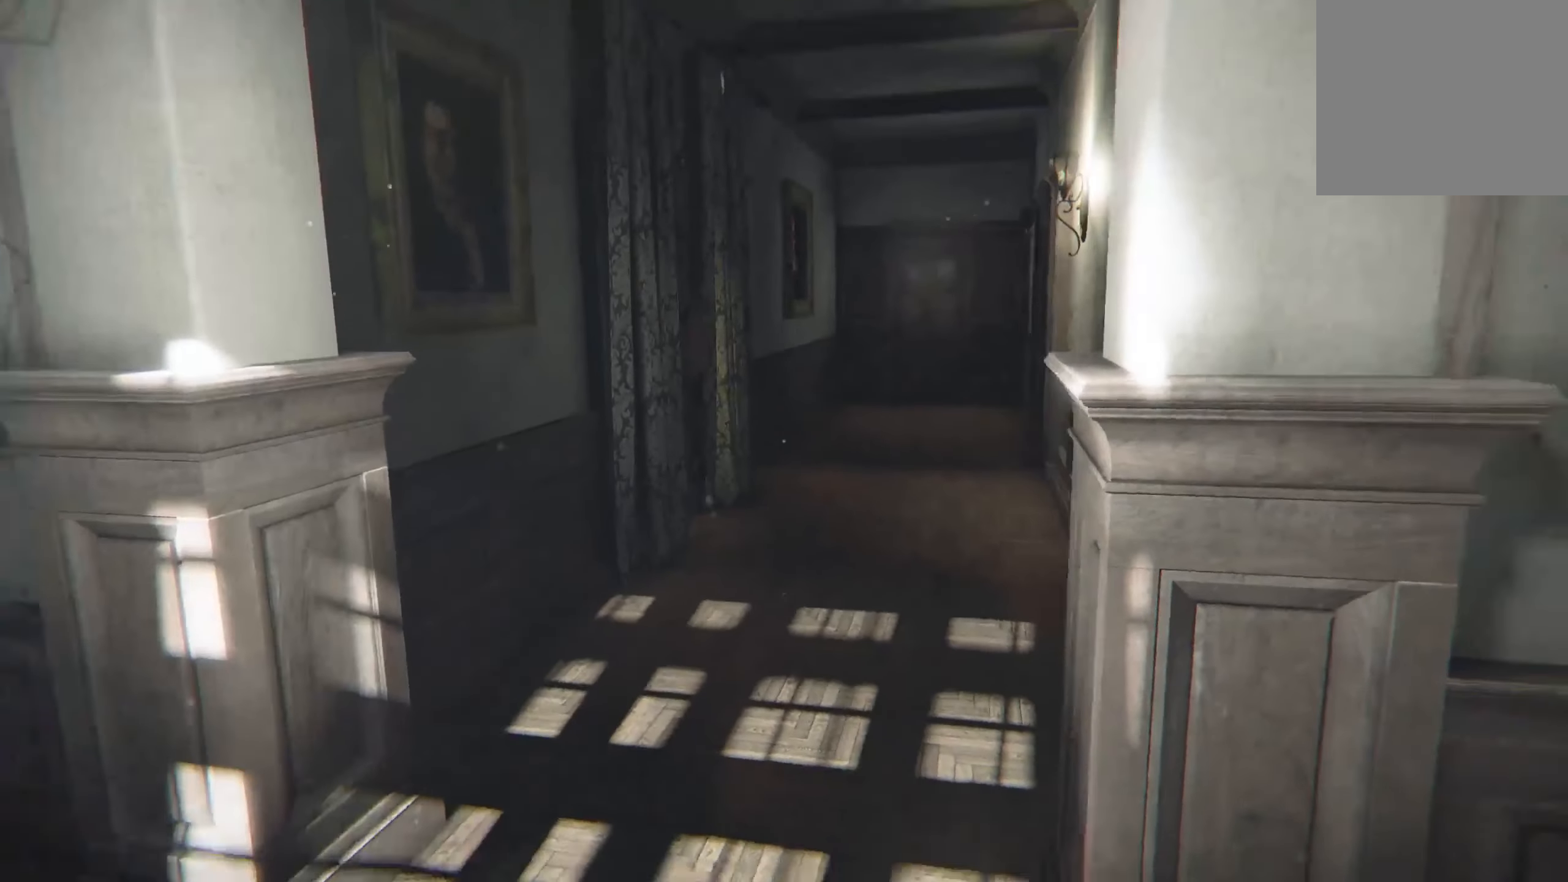
{"buttons": [], "left_stick": "center", "right_stick": "center", "events": [[17, "right_stick", "center"], [217, "left_stick", "center"]]}
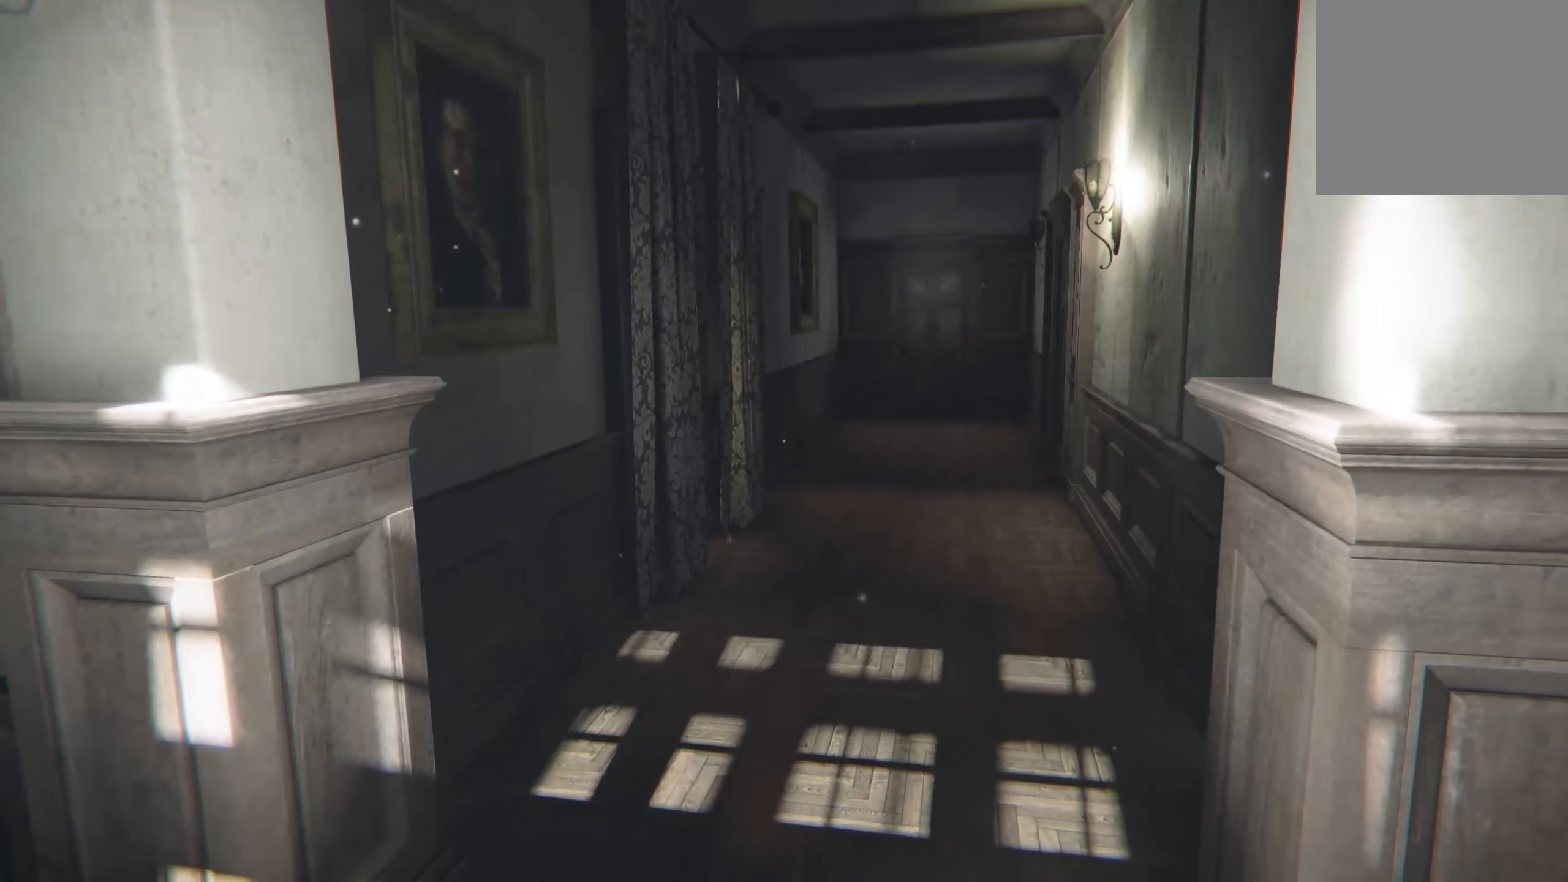
{"buttons": [], "left_stick": "up-right", "right_stick": "center", "events": [[50, "left_stick", "up-right"]]}
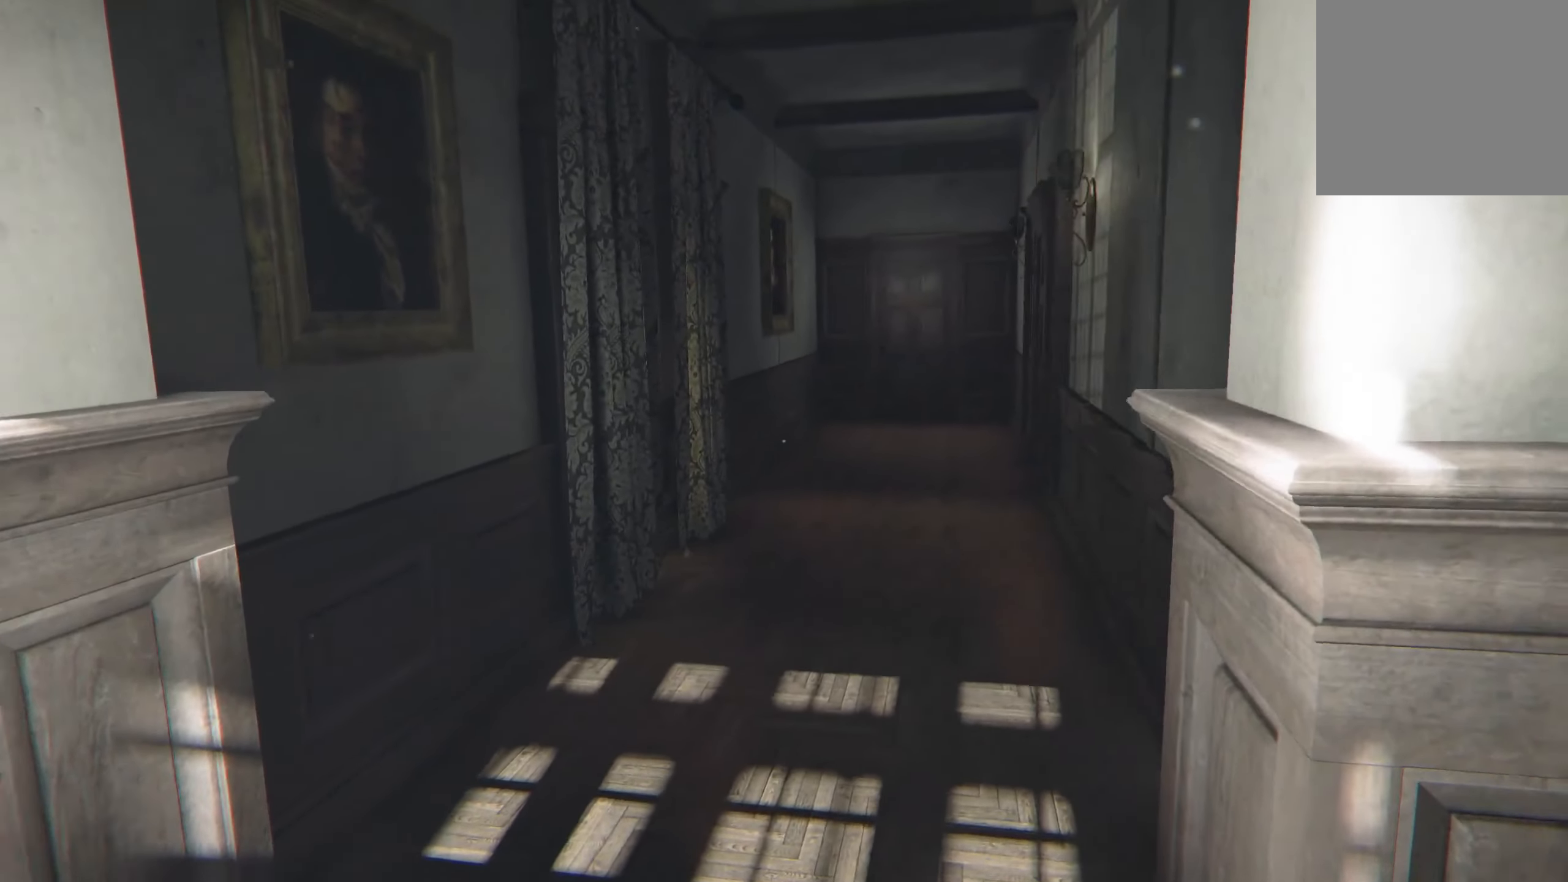
{"buttons": [], "left_stick": "center", "right_stick": "center", "events": [[217, "left_stick", "center"]]}
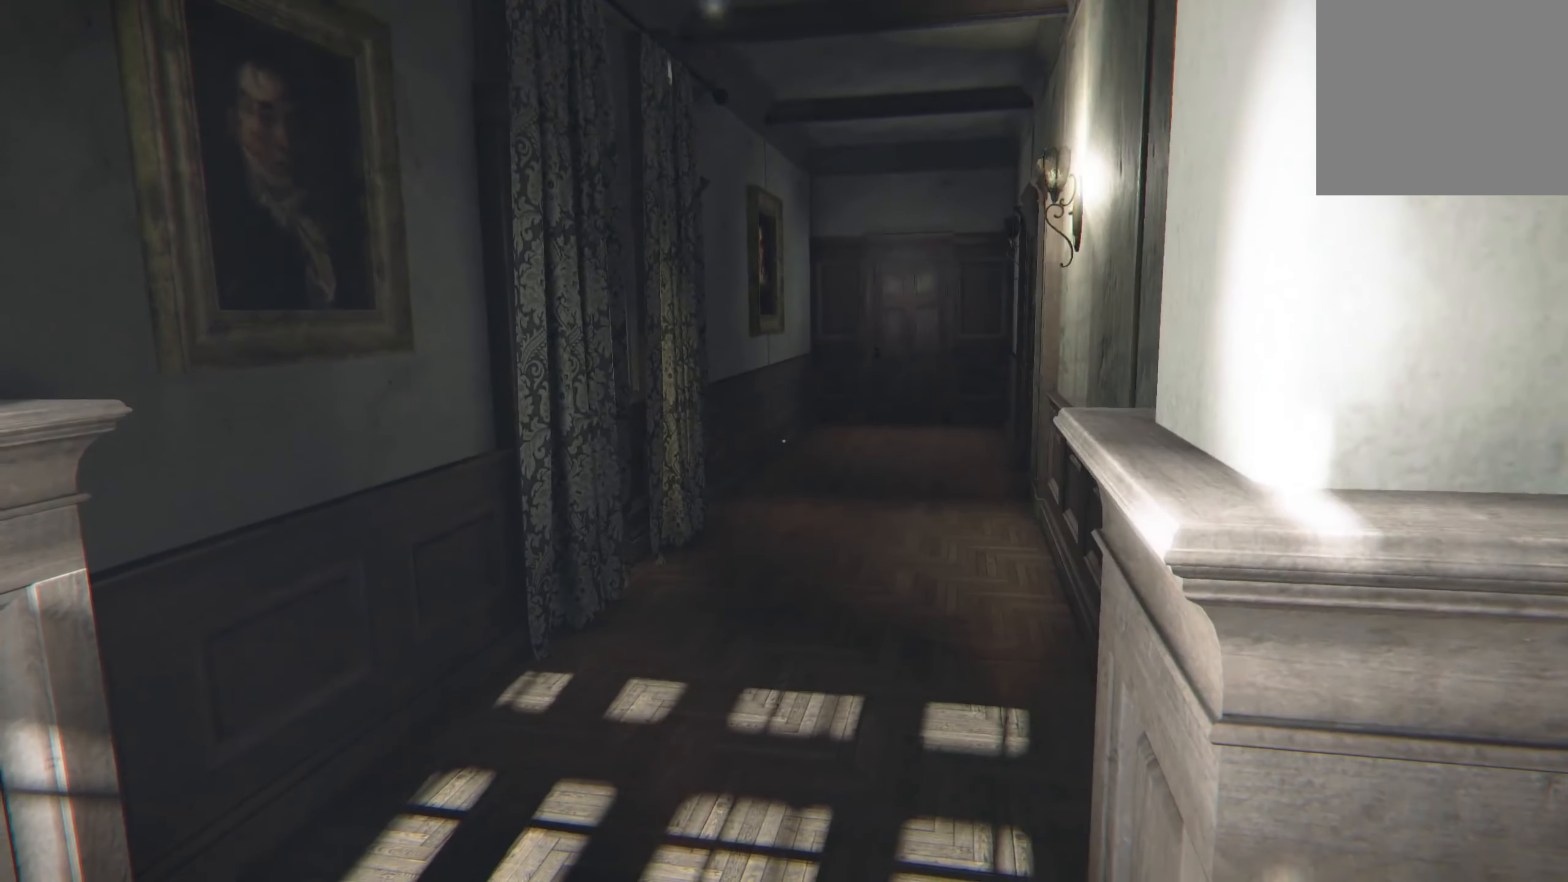
{"buttons": [], "left_stick": "center", "right_stick": "center", "events": []}
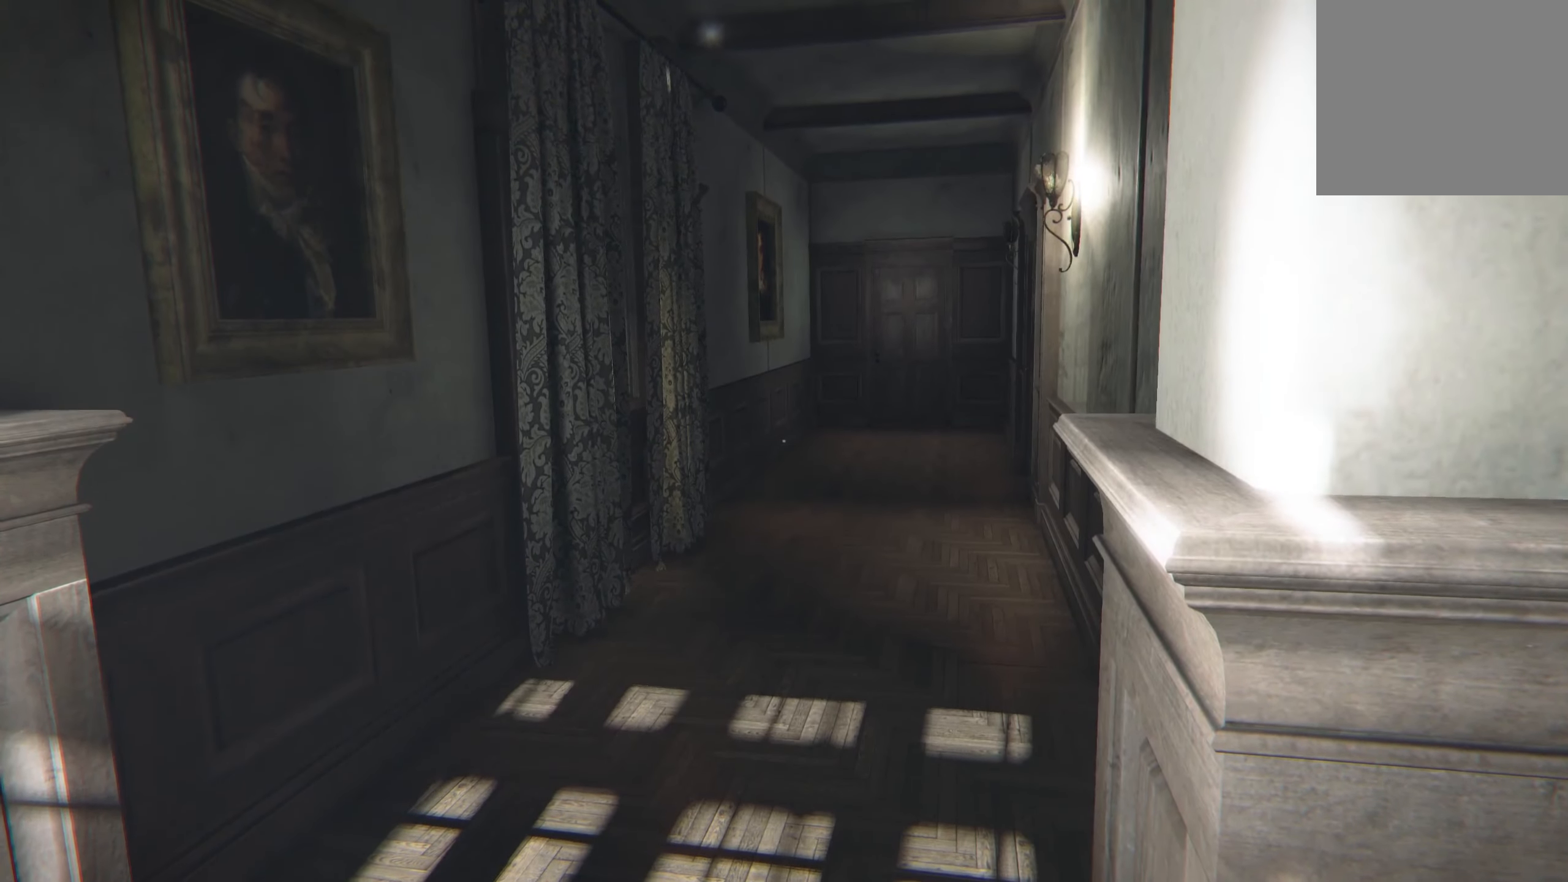
{"buttons": [], "left_stick": "center", "right_stick": "center", "events": []}
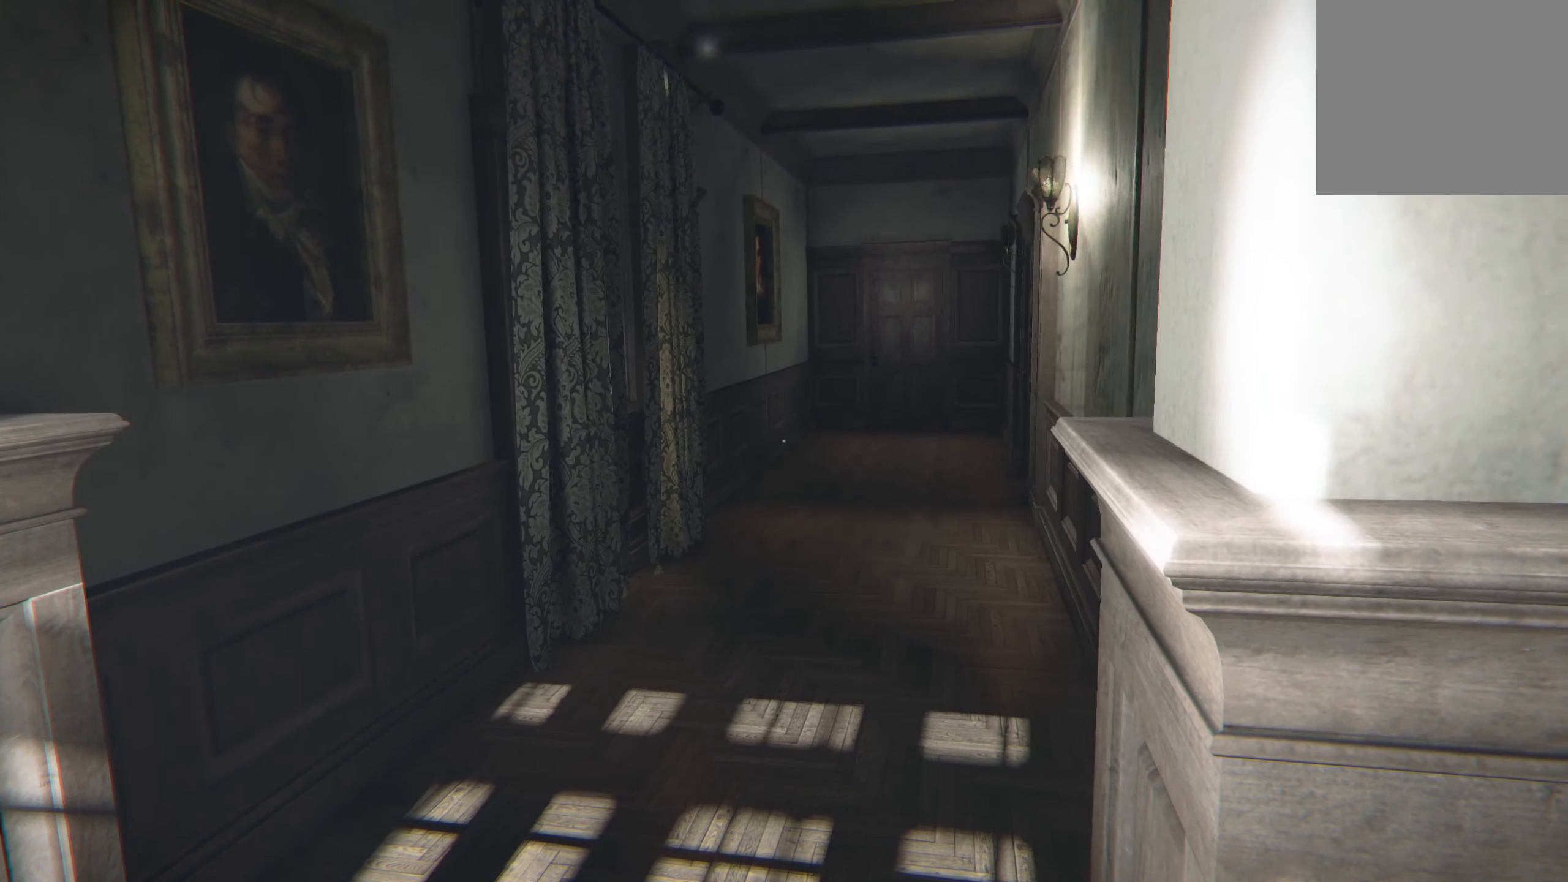
{"buttons": [], "left_stick": "center", "right_stick": "center", "events": []}
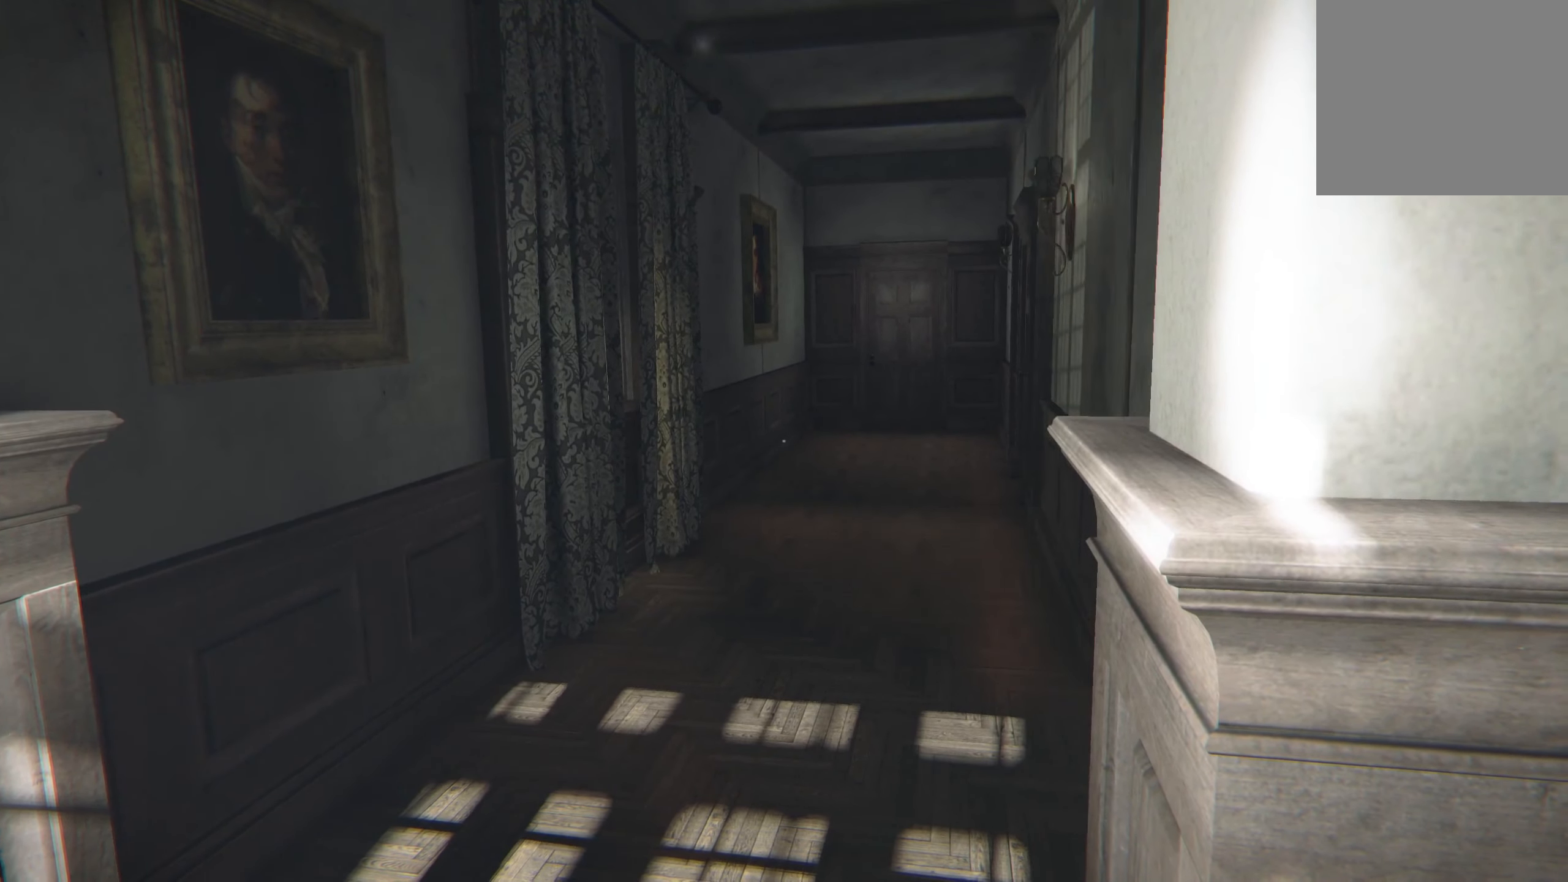
{"buttons": [], "left_stick": "center", "right_stick": "center", "events": []}
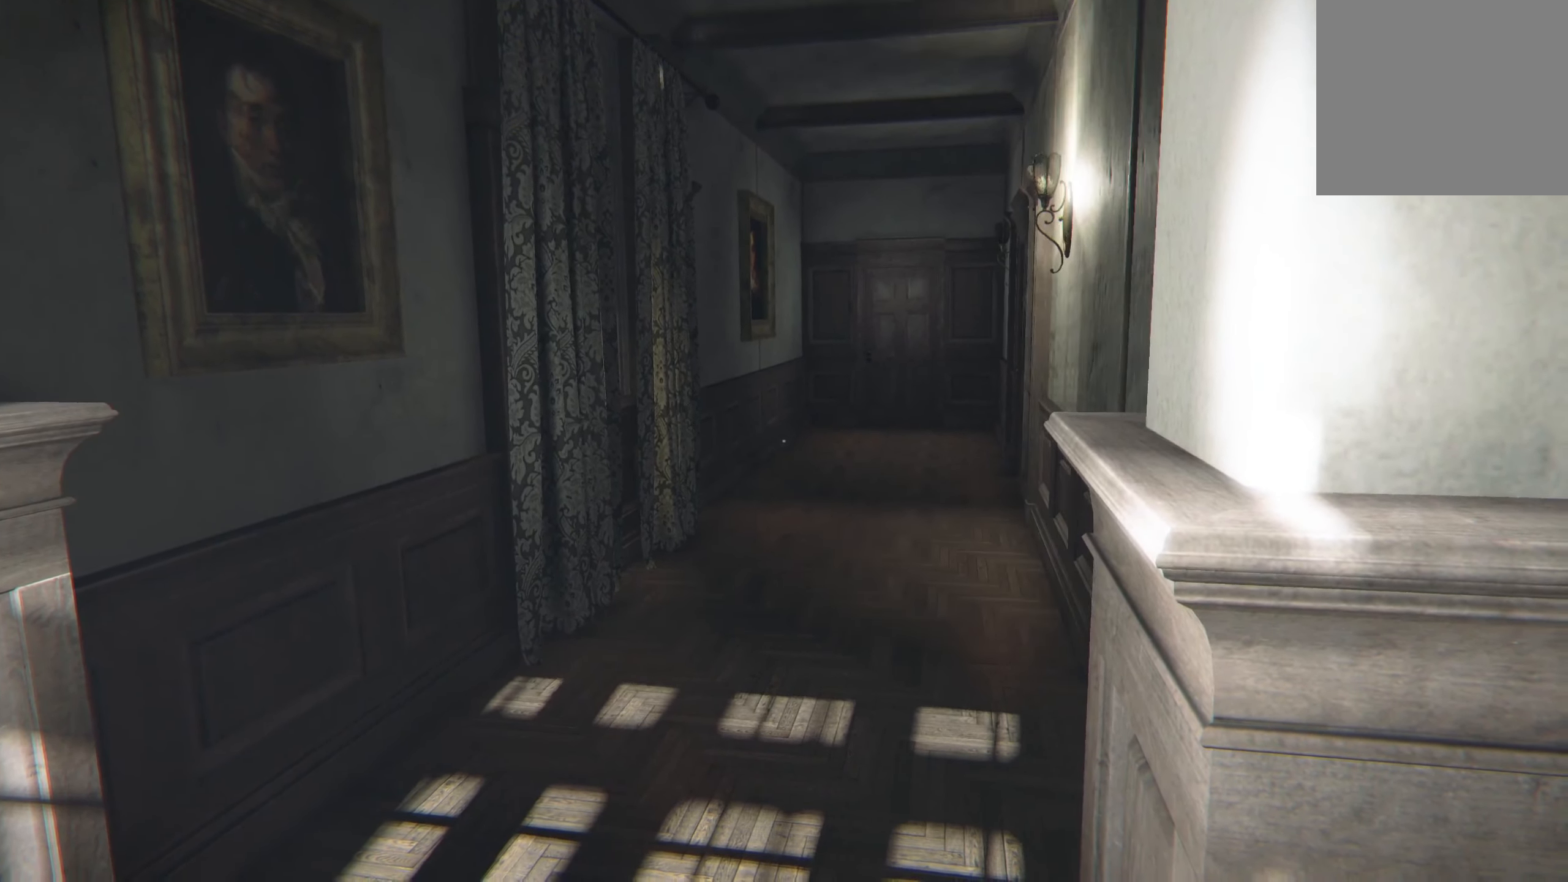
{"buttons": [], "left_stick": "center", "right_stick": "center", "events": [[84, "right_stick", "left"], [217, "left_stick", "down-left"], [467, "right_stick", "center"], [500, "left_stick", "center"]]}
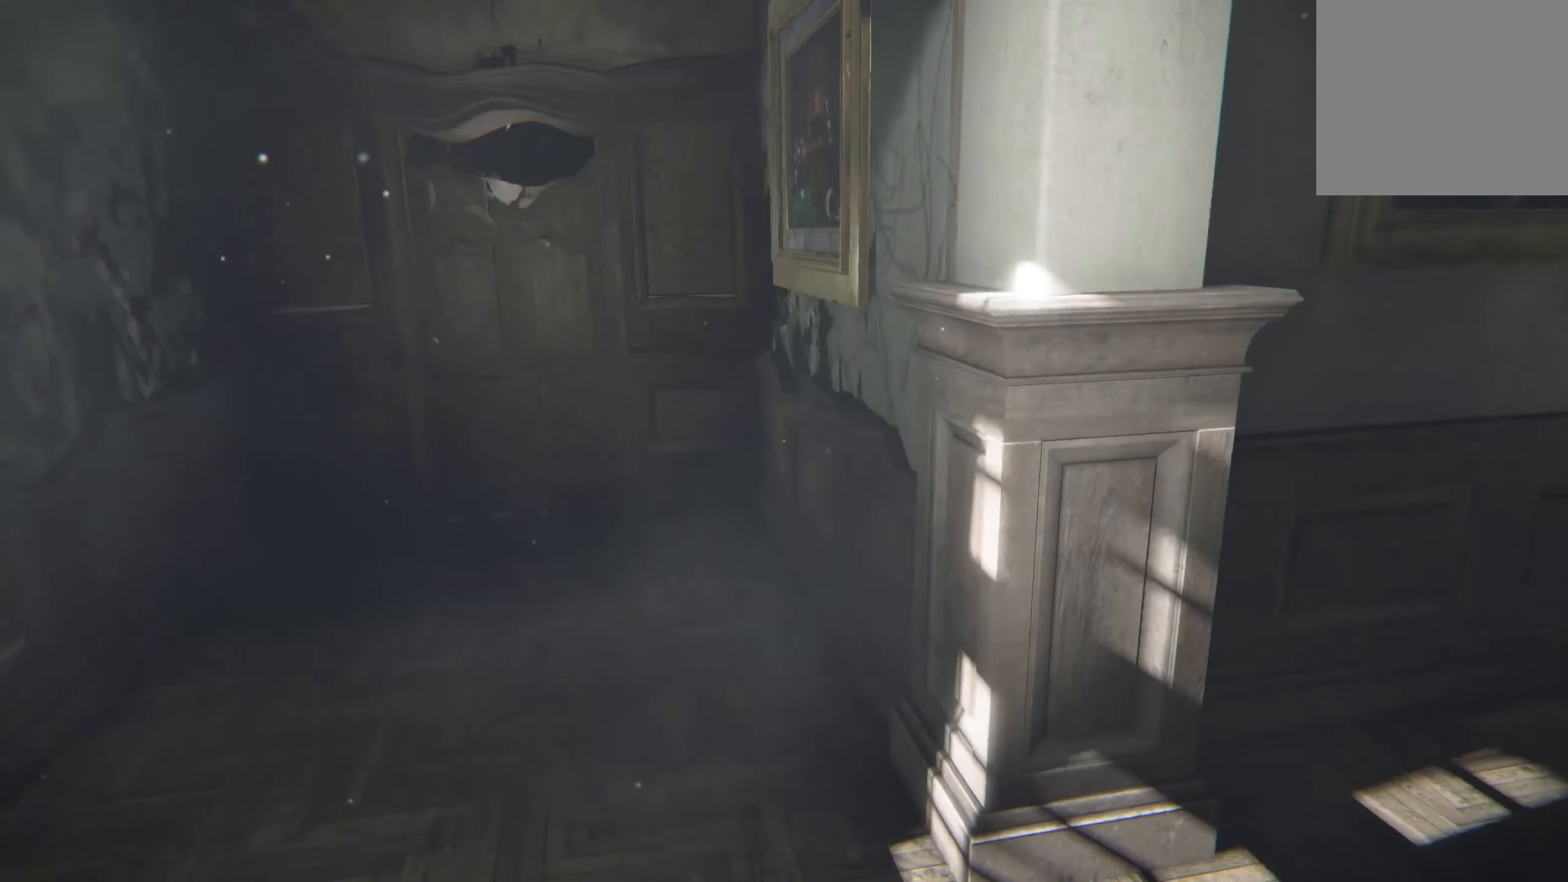
{"buttons": [], "left_stick": "center", "right_stick": "center", "events": []}
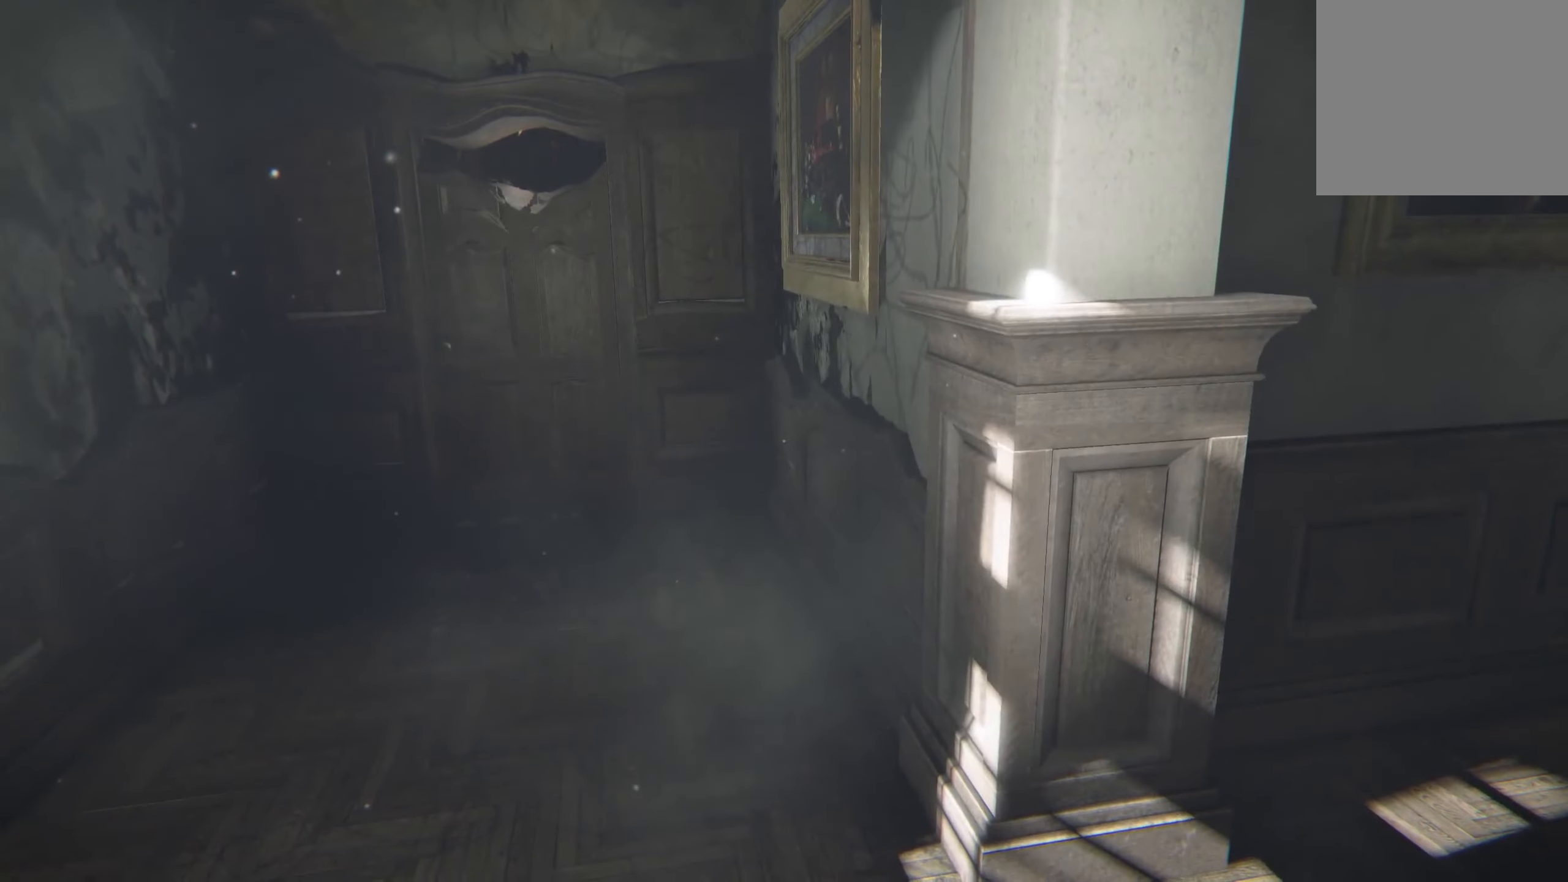
{"buttons": [], "left_stick": "center", "right_stick": "center", "events": []}
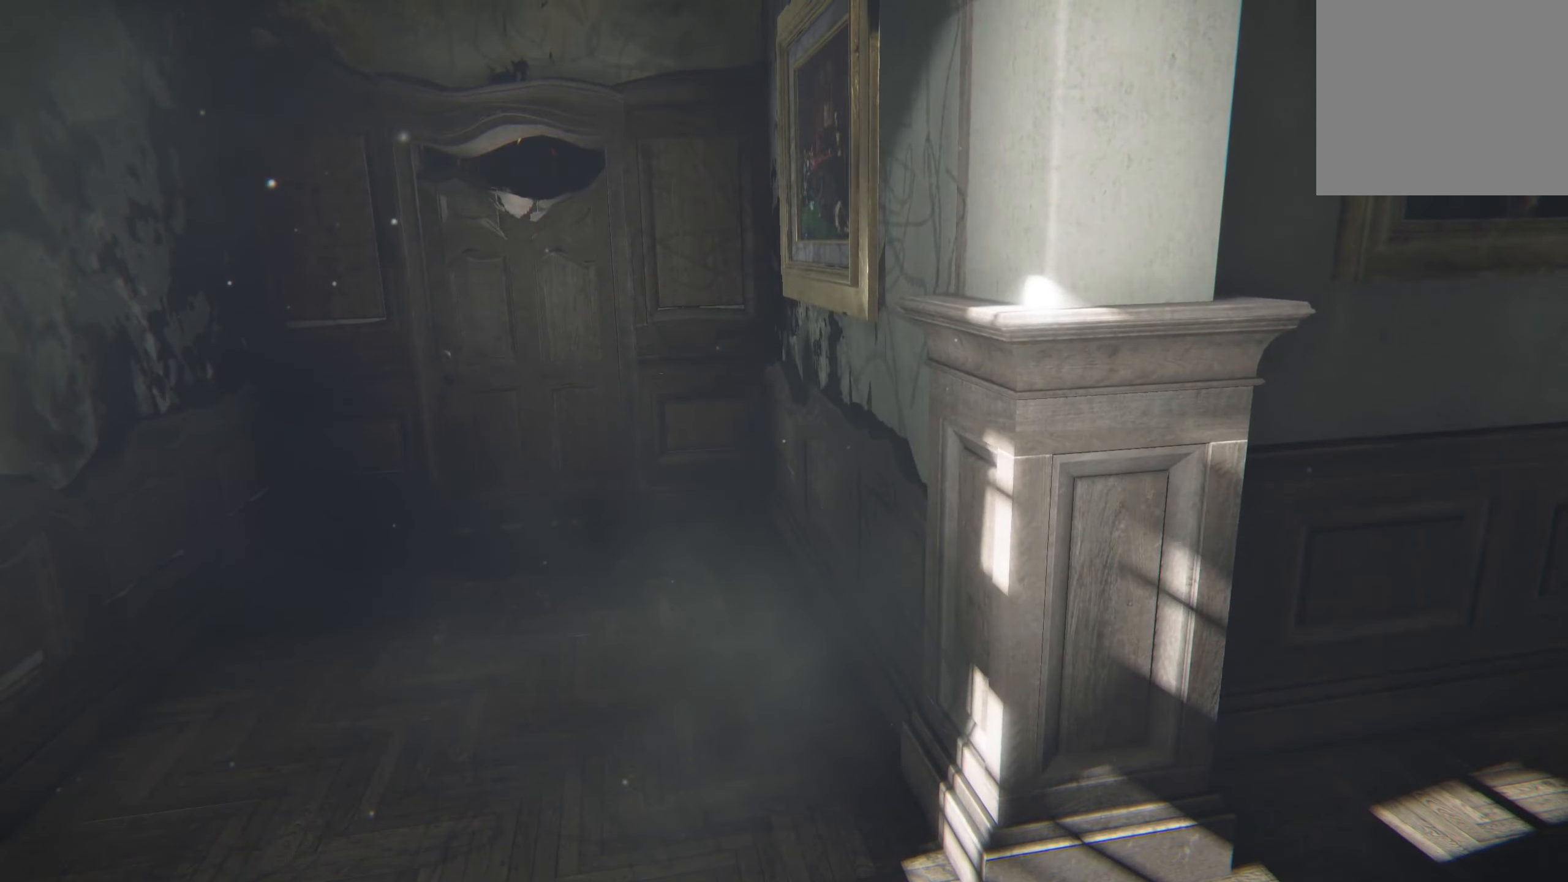
{"buttons": [], "left_stick": "center", "right_stick": "center", "events": []}